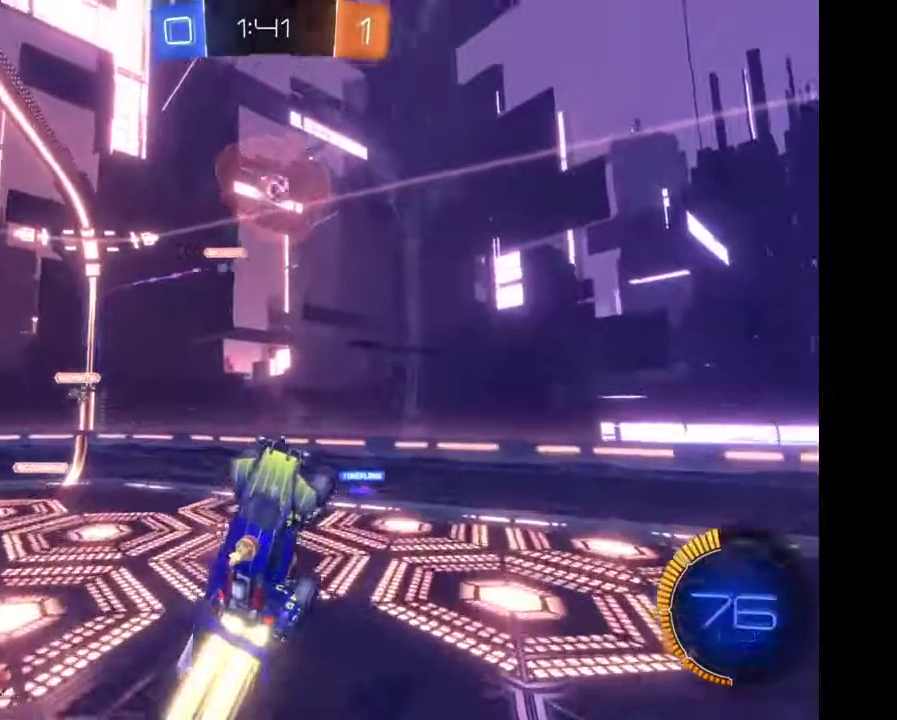
Gameplay with a controller (Xbox layout); each line is a JSON object with the inputs held at the frame after it. "events" lists button and stick changes between this image and that frame as [ms after this image, input, new state], when the widget could be followed in between. Not read: L3 R3.
{"buttons": [], "left_stick": "up", "right_stick": "center", "events": [[400, "left_stick", "up"]]}
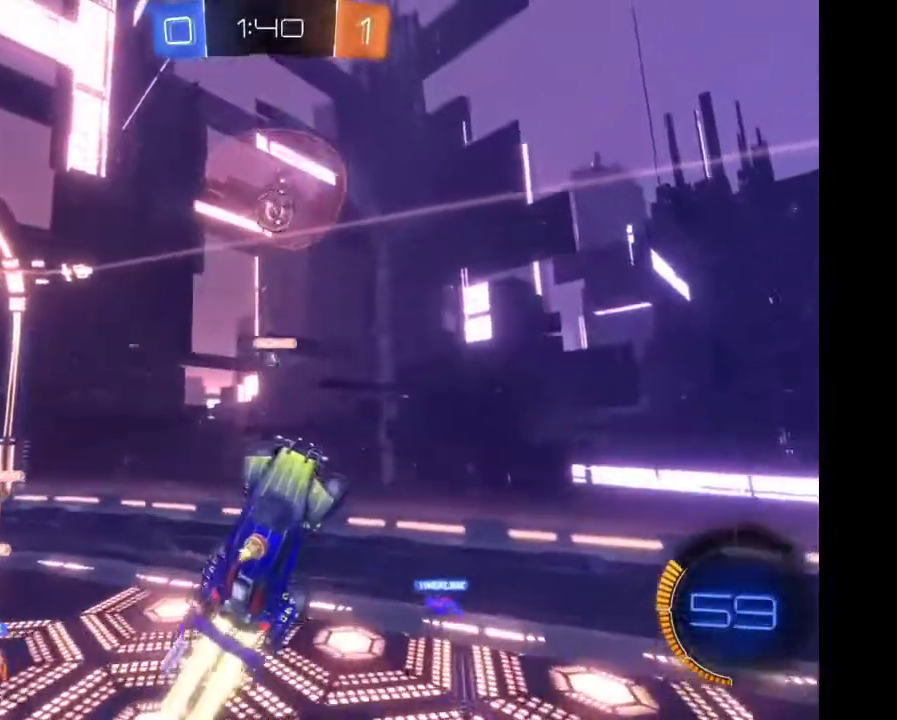
{"buttons": [], "left_stick": "up", "right_stick": "center"}
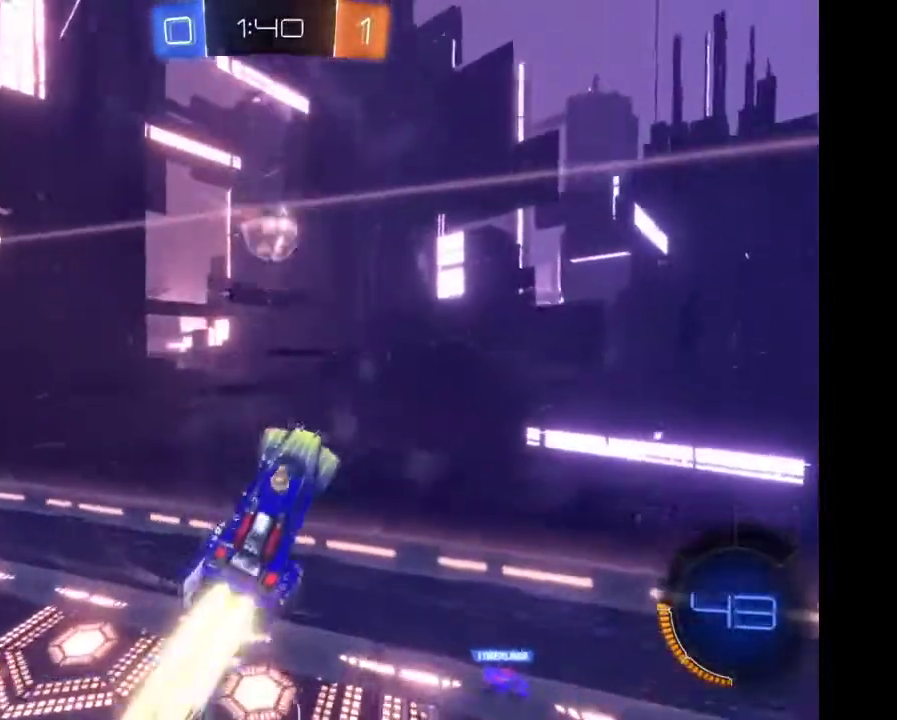
{"buttons": [], "left_stick": "up-left", "right_stick": "center", "events": [[167, "left_stick", "center"], [333, "left_stick", "up"], [400, "left_stick", "up-left"]]}
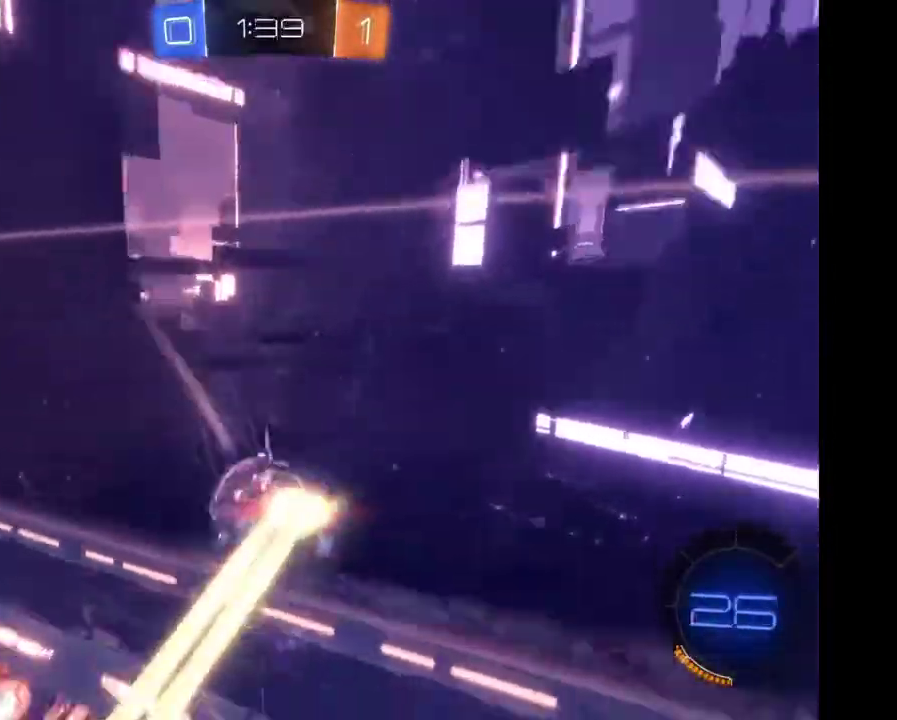
{"buttons": ["R2"], "left_stick": "down-left", "right_stick": "center"}
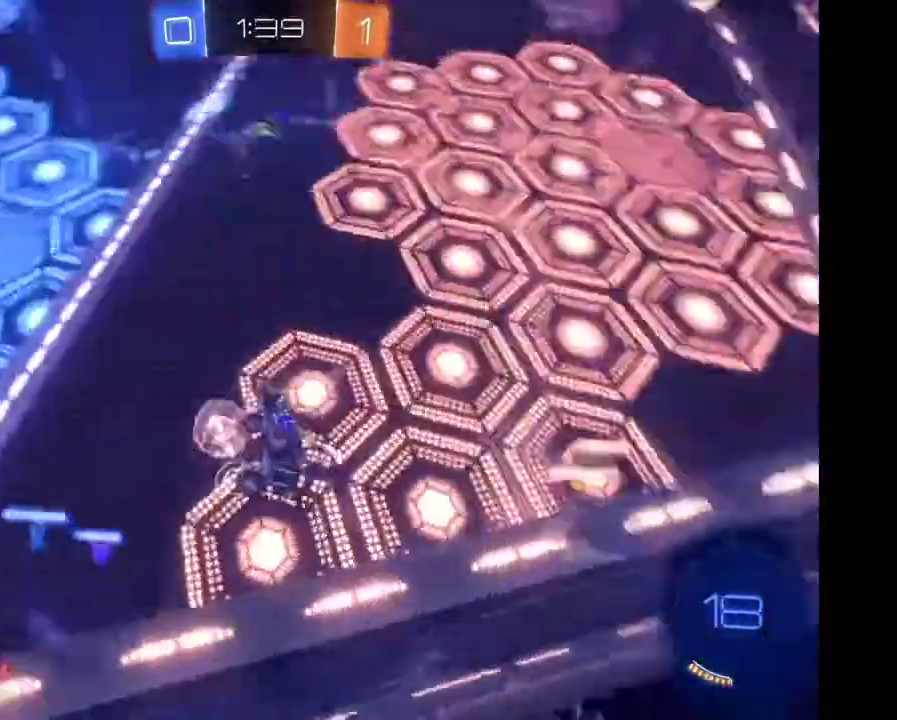
{"buttons": ["R2"], "left_stick": "up-left", "right_stick": "center", "events": [[267, "left_stick", "left"], [400, "left_stick", "up-left"]]}